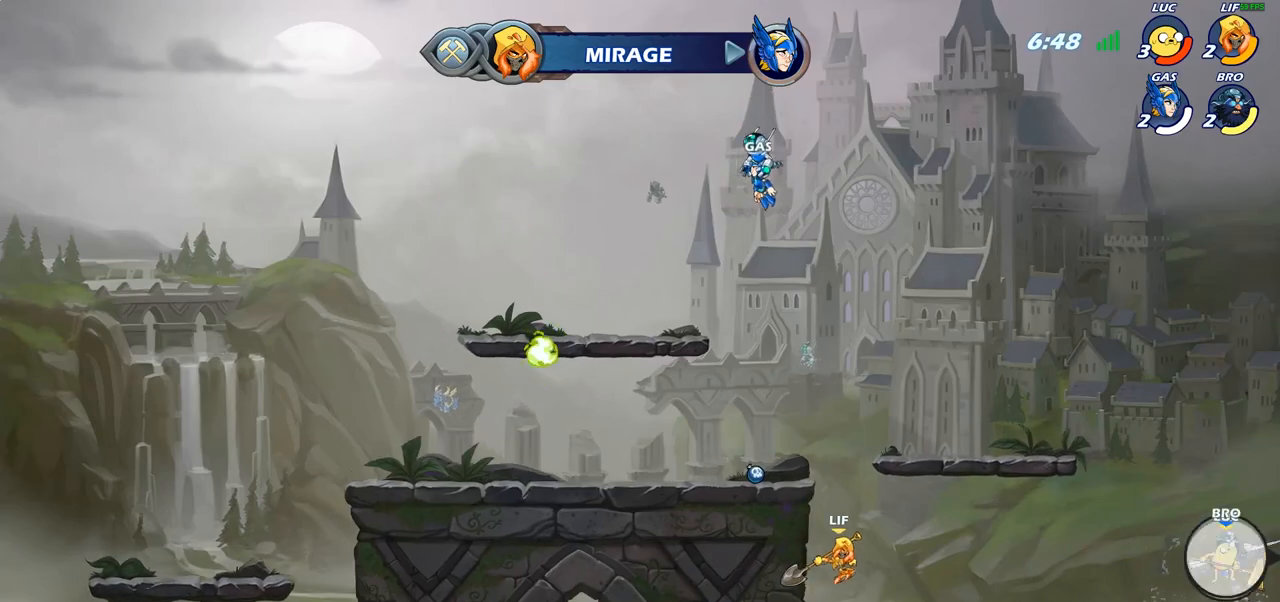
Gameplay with a controller (PlayStation layout); each line is a JSON object with the inputs held at the frame after it. "events" lists button and stick changes between this image and that frame as [ms after this image, input, new state], when the widget could be followed in between.
{"buttons": [], "left_stick": "up-left", "right_stick": "center", "events": []}
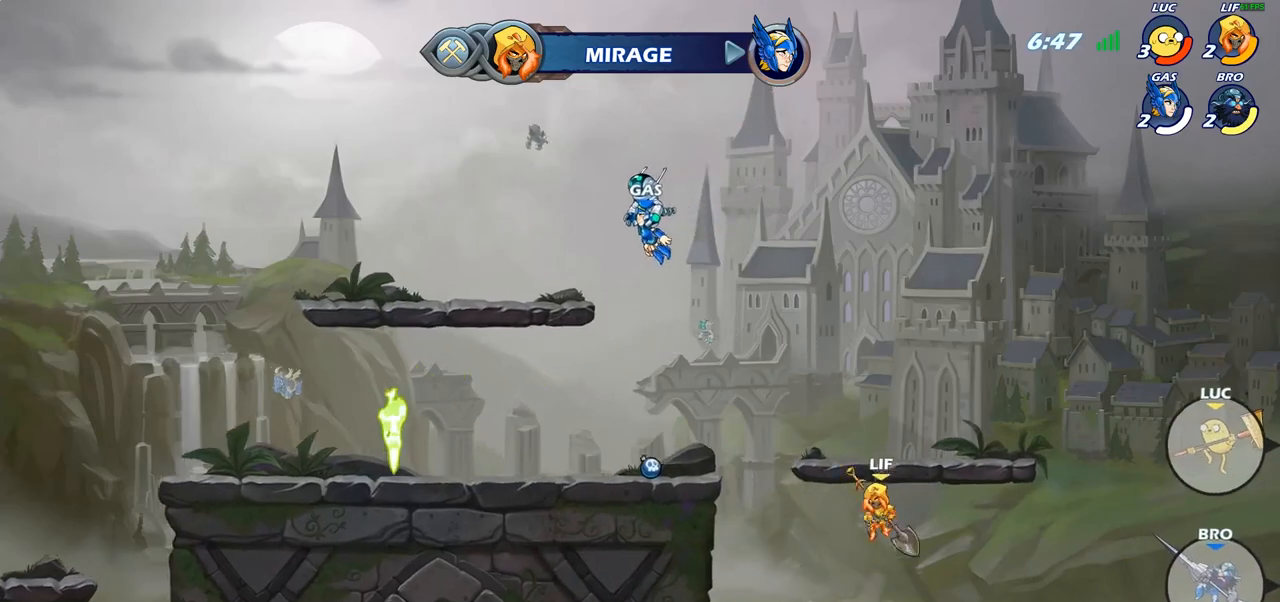
{"buttons": ["R2"], "left_stick": "up-left", "right_stick": "center", "events": [[283, "R2", "down"]]}
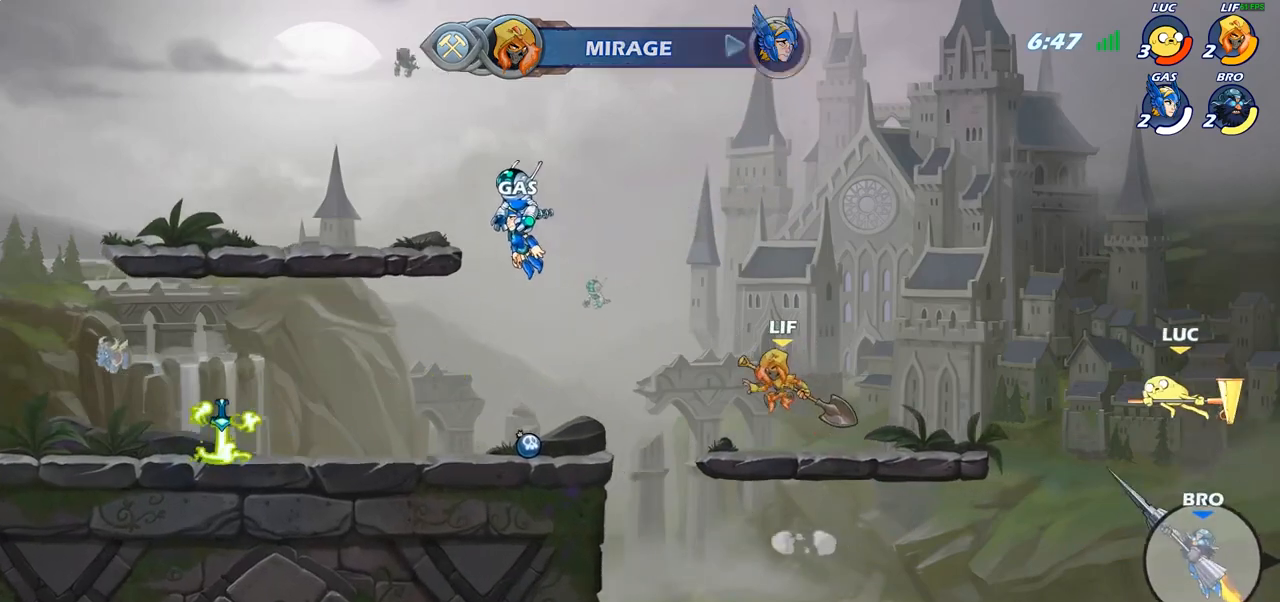
{"buttons": [], "left_stick": "up-left", "right_stick": "center", "events": [[267, "R2", "up"]]}
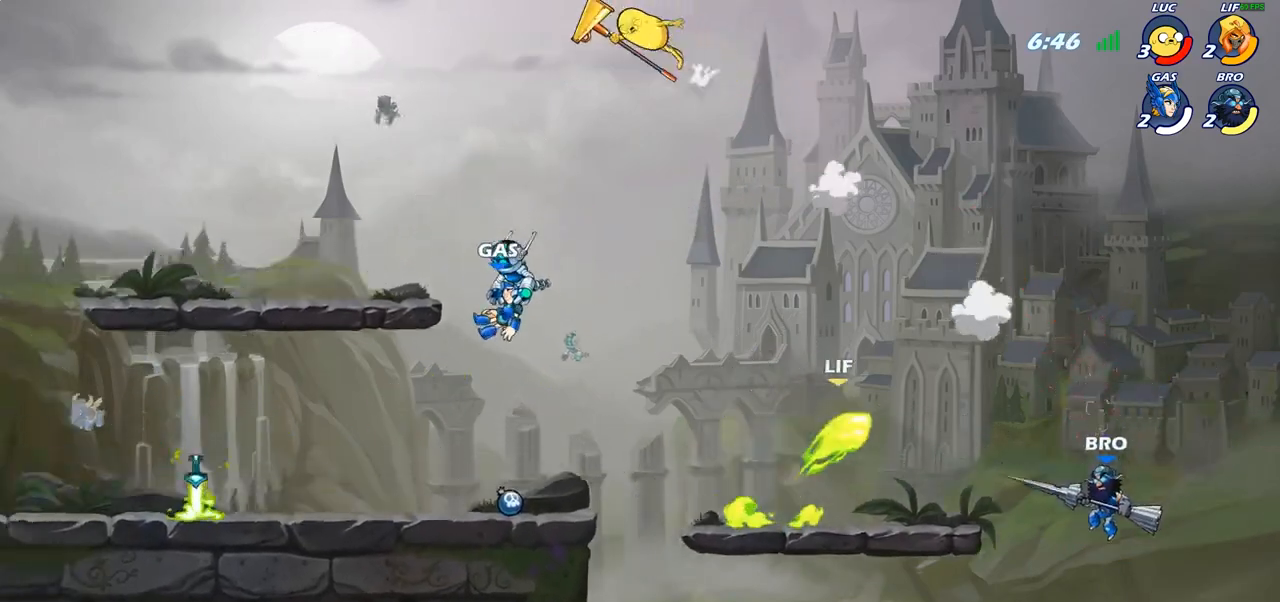
{"buttons": [], "left_stick": "right", "right_stick": "center", "events": [[350, "left_stick", "center"], [400, "left_stick", "right"]]}
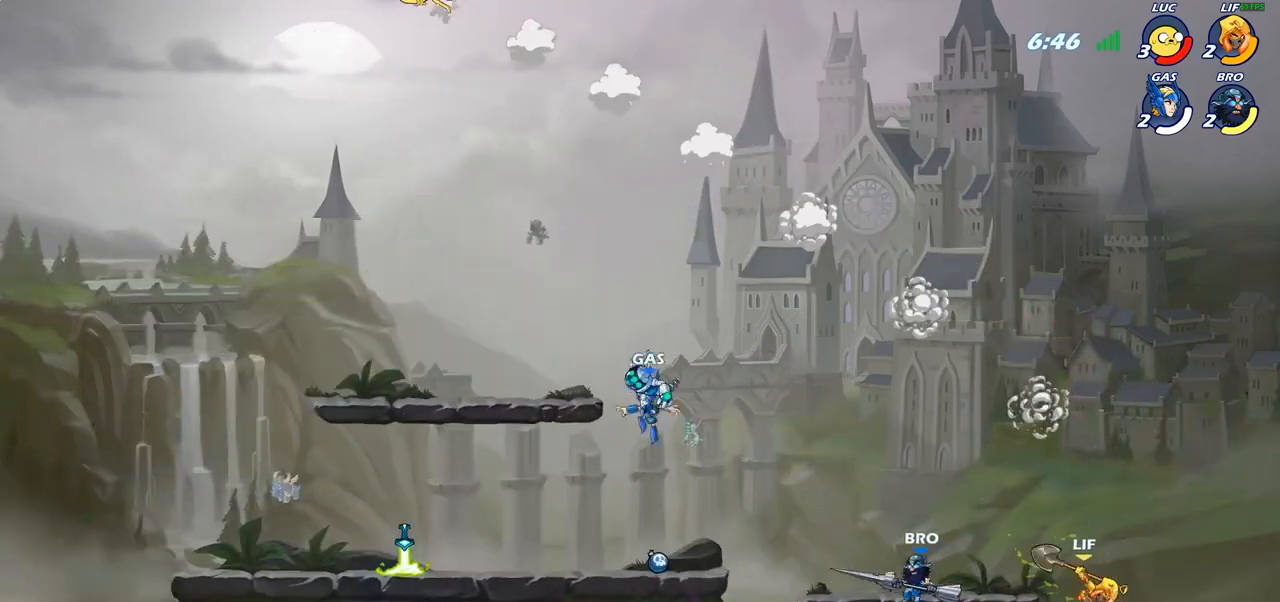
{"buttons": [], "left_stick": "down", "right_stick": "center", "events": [[200, "left_stick", "down-right"], [317, "left_stick", "down"]]}
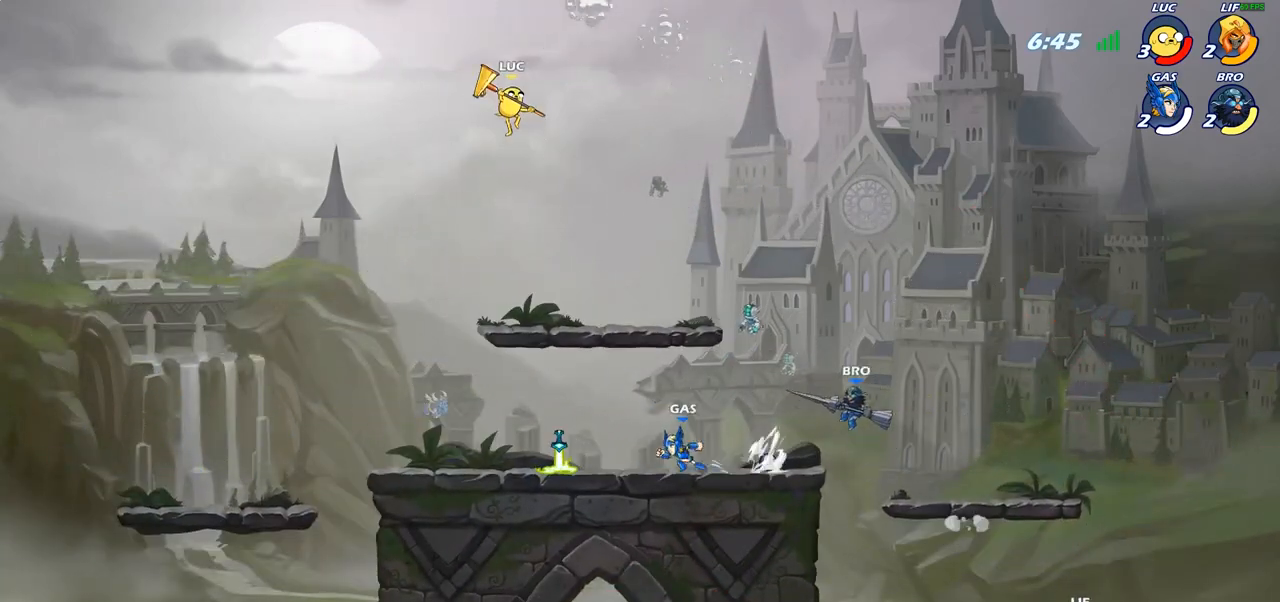
{"buttons": [], "left_stick": "down", "right_stick": "center", "events": [[100, "left_stick", "down-right"], [267, "left_stick", "down"], [450, "R1", "down"], [500, "R1", "up"]]}
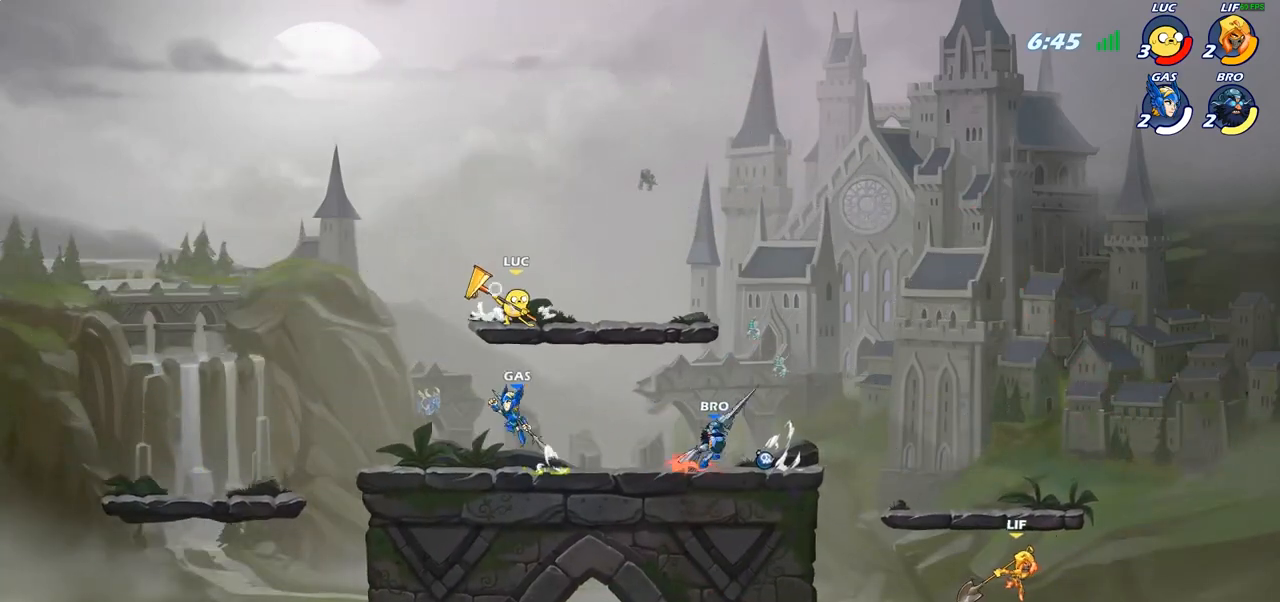
{"buttons": [], "left_stick": "center", "right_stick": "center", "events": [[17, "left_stick", "center"]]}
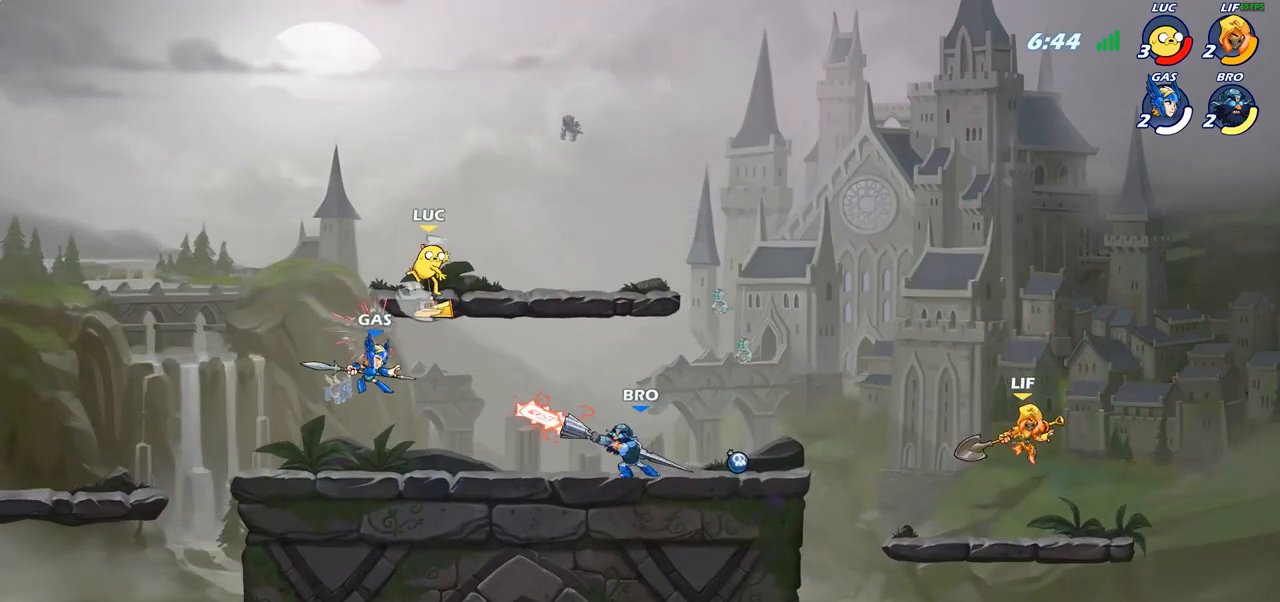
{"buttons": [], "left_stick": "down", "right_stick": "center", "events": [[117, "CROSS", "down"], [133, "R1", "down"], [133, "left_stick", "left"], [233, "CROSS", "up"], [250, "R1", "up"], [483, "left_stick", "down"]]}
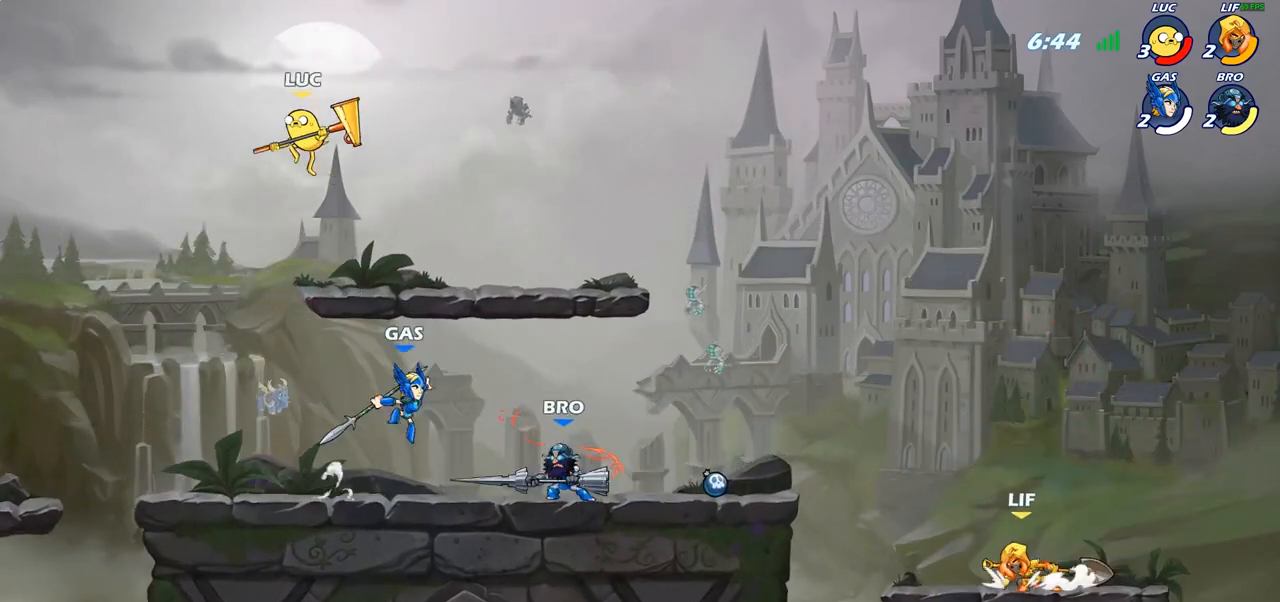
{"buttons": [], "left_stick": "center", "right_stick": "center", "events": [[133, "left_stick", "down-right"], [233, "R1", "down"], [300, "R1", "up"], [300, "left_stick", "center"]]}
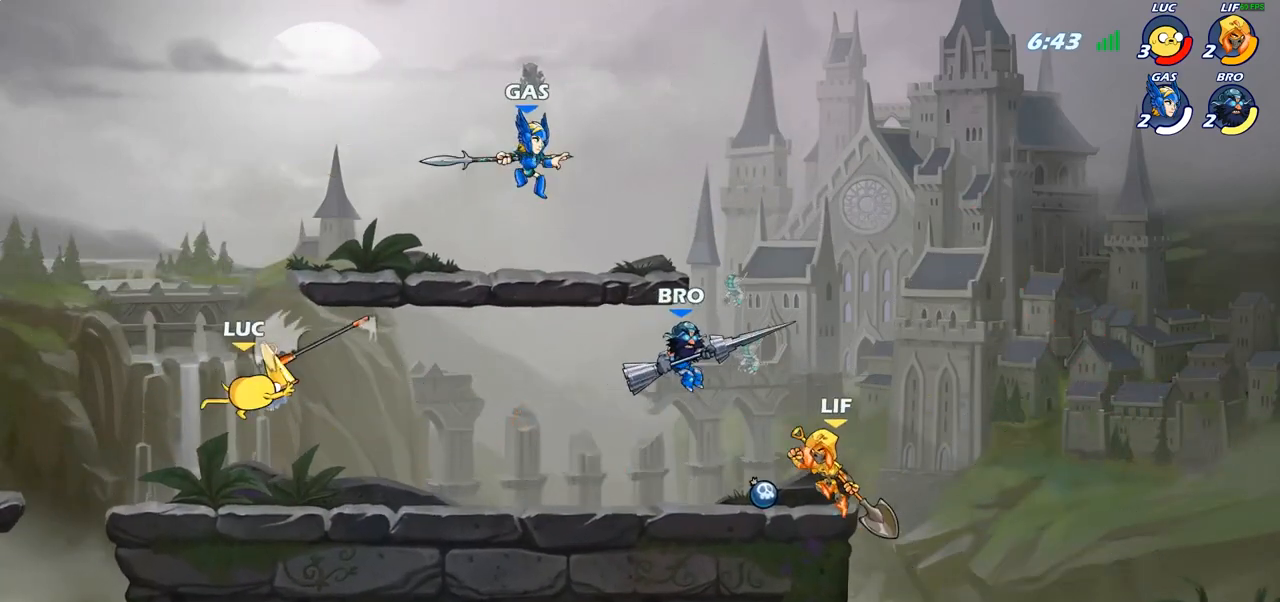
{"buttons": [], "left_stick": "right", "right_stick": "center", "events": [[217, "left_stick", "right"], [300, "R2", "down"], [500, "R2", "up"]]}
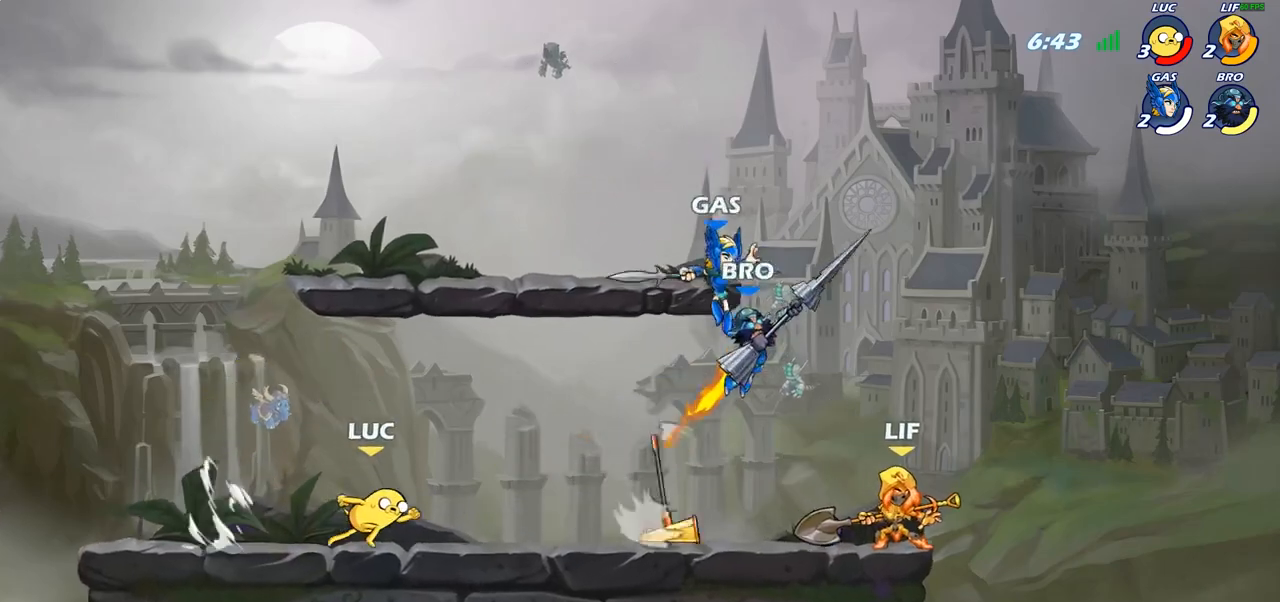
{"buttons": [], "left_stick": "center", "right_stick": "center", "events": [[83, "left_stick", "center"]]}
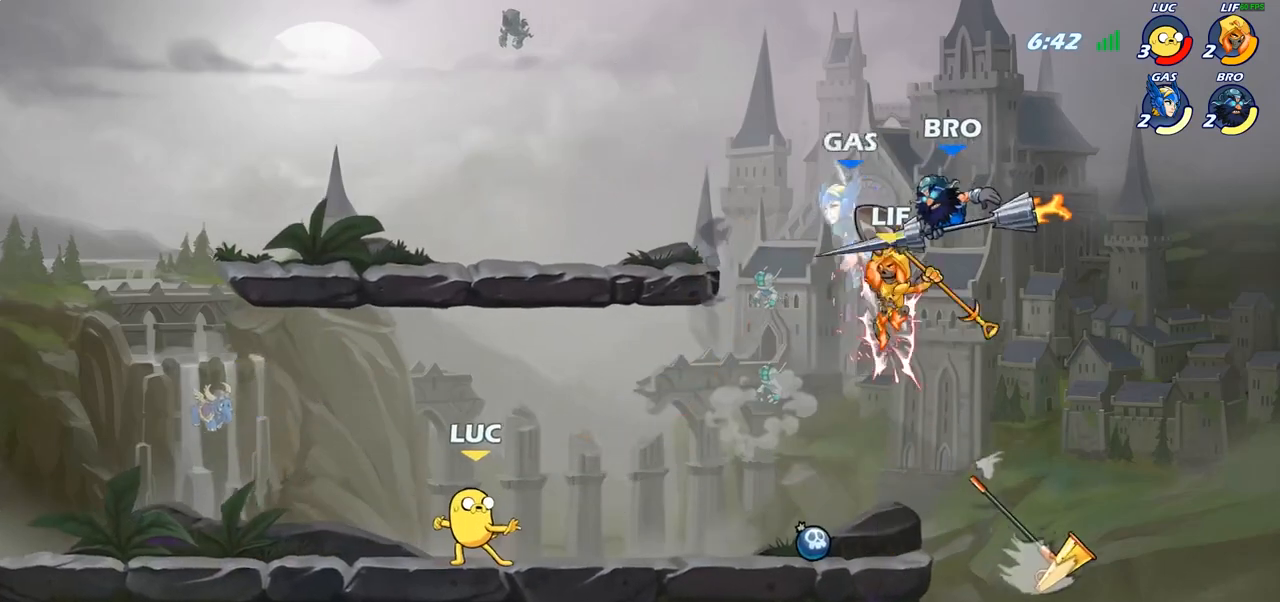
{"buttons": ["R2"], "left_stick": "right", "right_stick": "center", "events": [[300, "left_stick", "right"], [400, "left_stick", "center"], [450, "left_stick", "right"], [500, "R2", "down"]]}
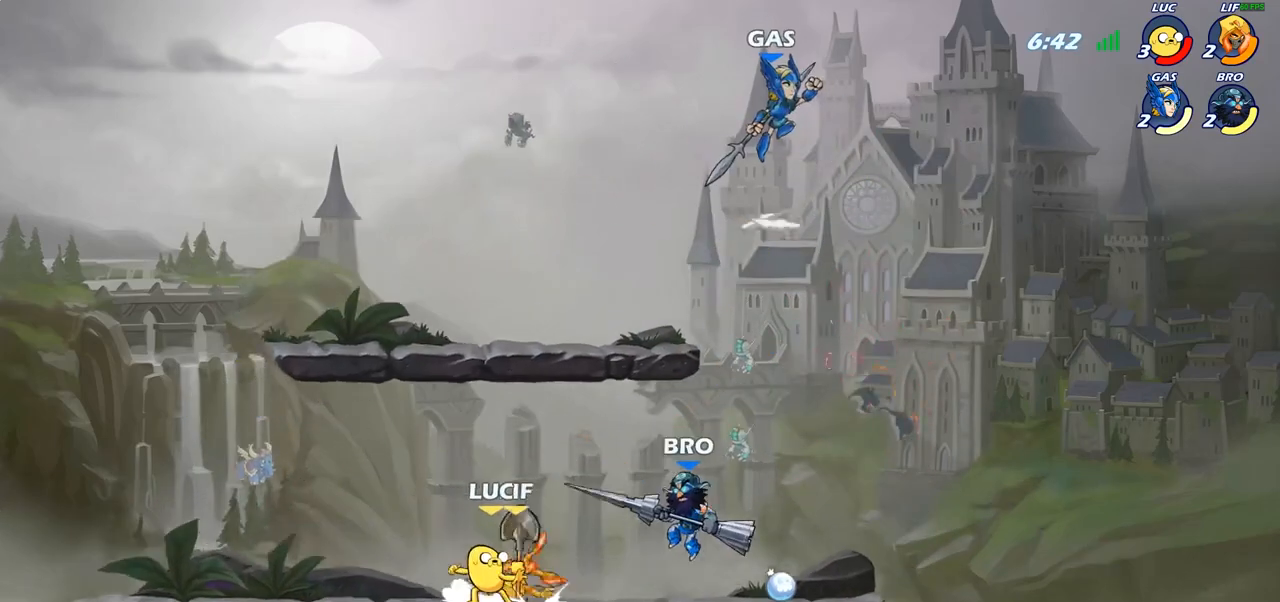
{"buttons": ["SQUARE"], "left_stick": "center", "right_stick": "center", "events": [[50, "left_stick", "center"], [100, "SQUARE", "down"], [117, "R2", "up"], [167, "SQUARE", "up"], [250, "SQUARE", "down"], [350, "SQUARE", "up"], [417, "SQUARE", "down"]]}
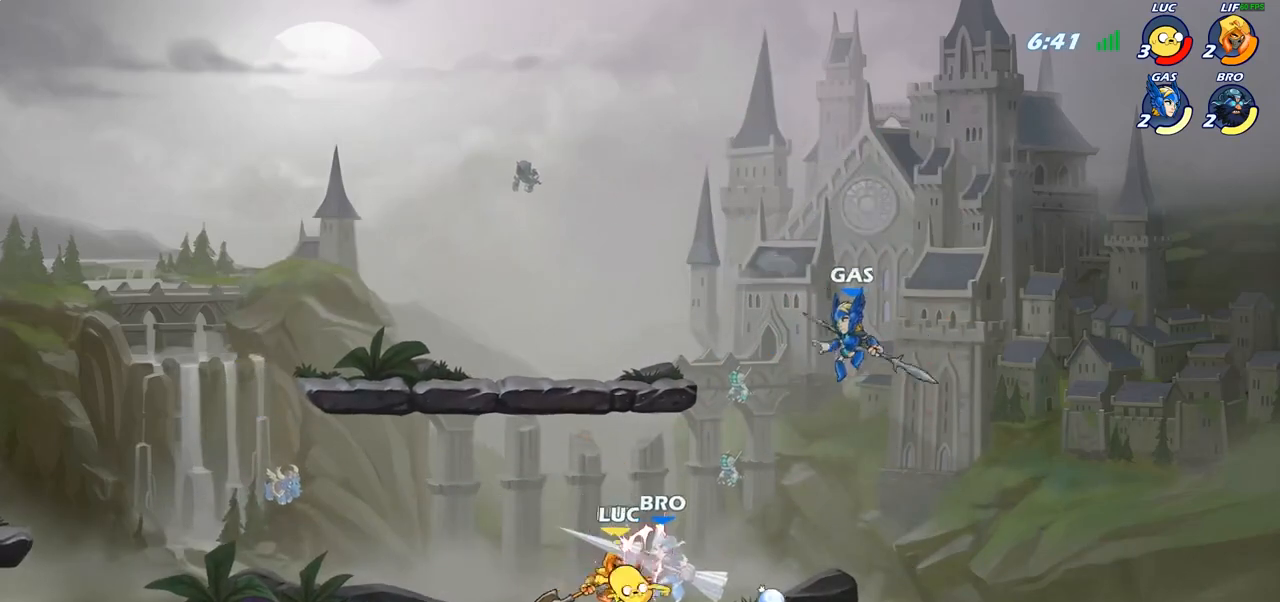
{"buttons": [], "left_stick": "center", "right_stick": "center", "events": [[17, "SQUARE", "up"], [83, "SQUARE", "down"], [167, "SQUARE", "up"], [250, "SQUARE", "down"], [367, "SQUARE", "up"]]}
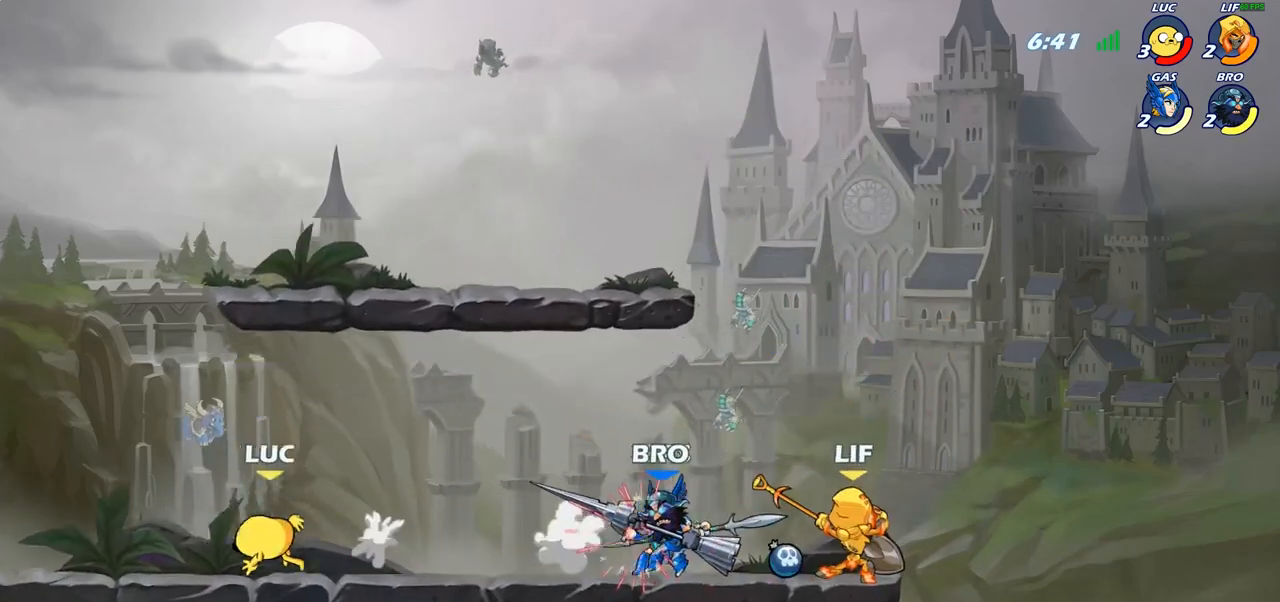
{"buttons": [], "left_stick": "down-right", "right_stick": "center", "events": [[200, "left_stick", "right"], [400, "left_stick", "down-right"]]}
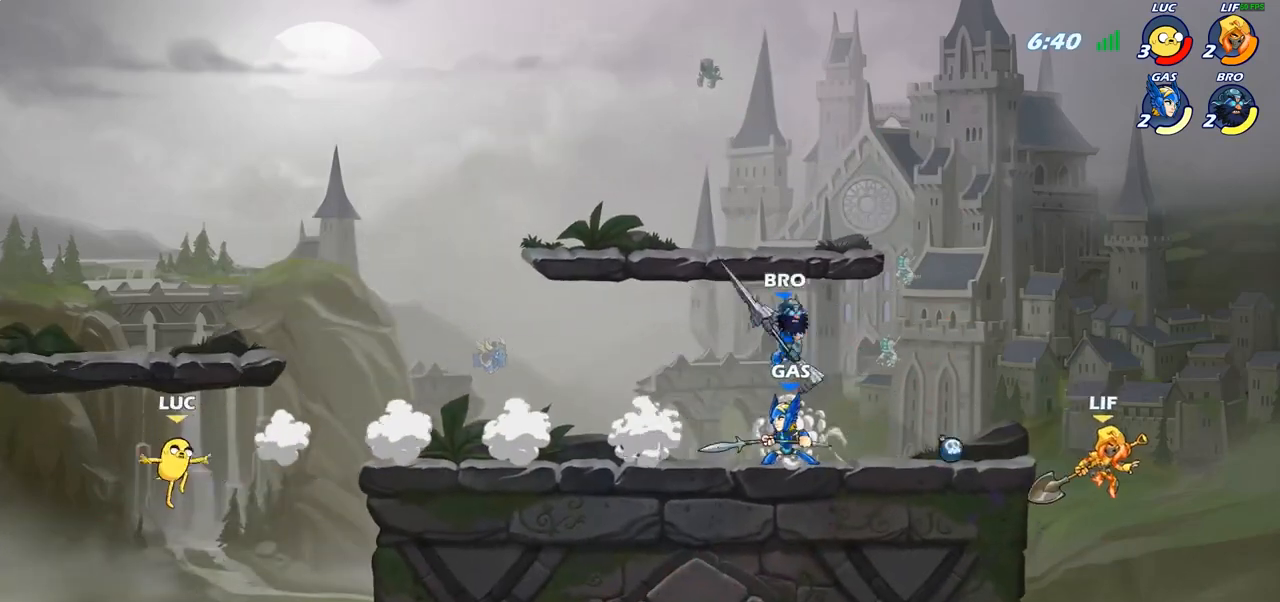
{"buttons": [], "left_stick": "center", "right_stick": "center", "events": [[100, "left_stick", "right"], [133, "CROSS", "down"], [200, "CIRCLE", "down"], [217, "CROSS", "up"], [300, "CIRCLE", "up"], [367, "left_stick", "up"], [450, "left_stick", "center"]]}
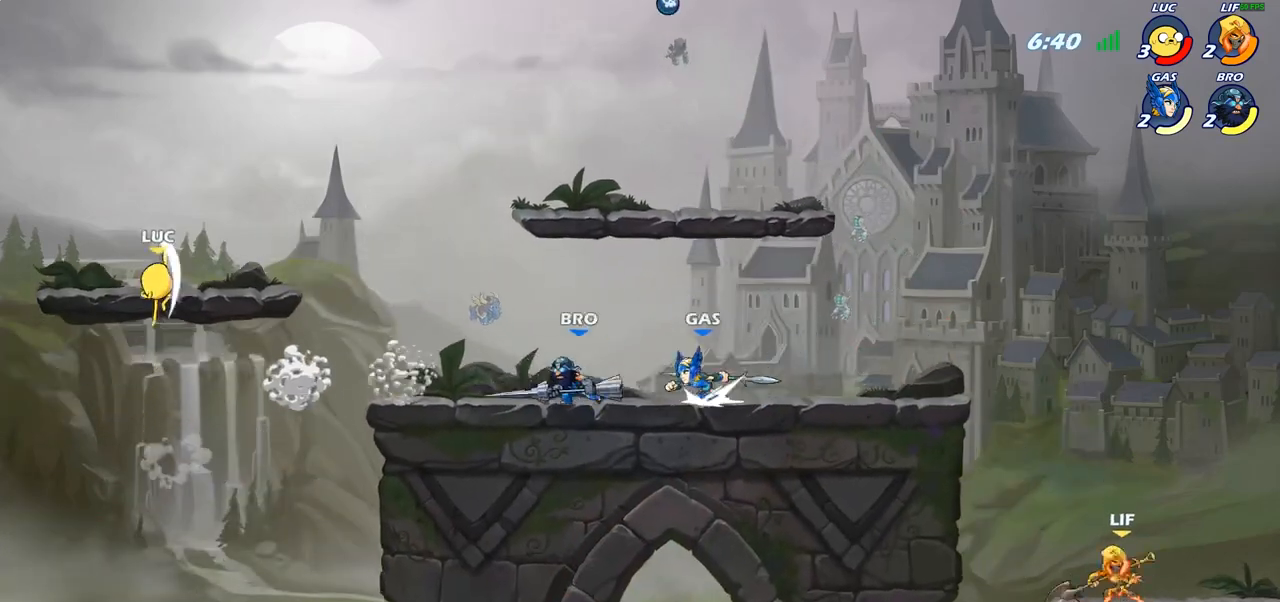
{"buttons": [], "left_stick": "up-left", "right_stick": "center", "events": [[300, "left_stick", "down-left"], [500, "left_stick", "up-left"]]}
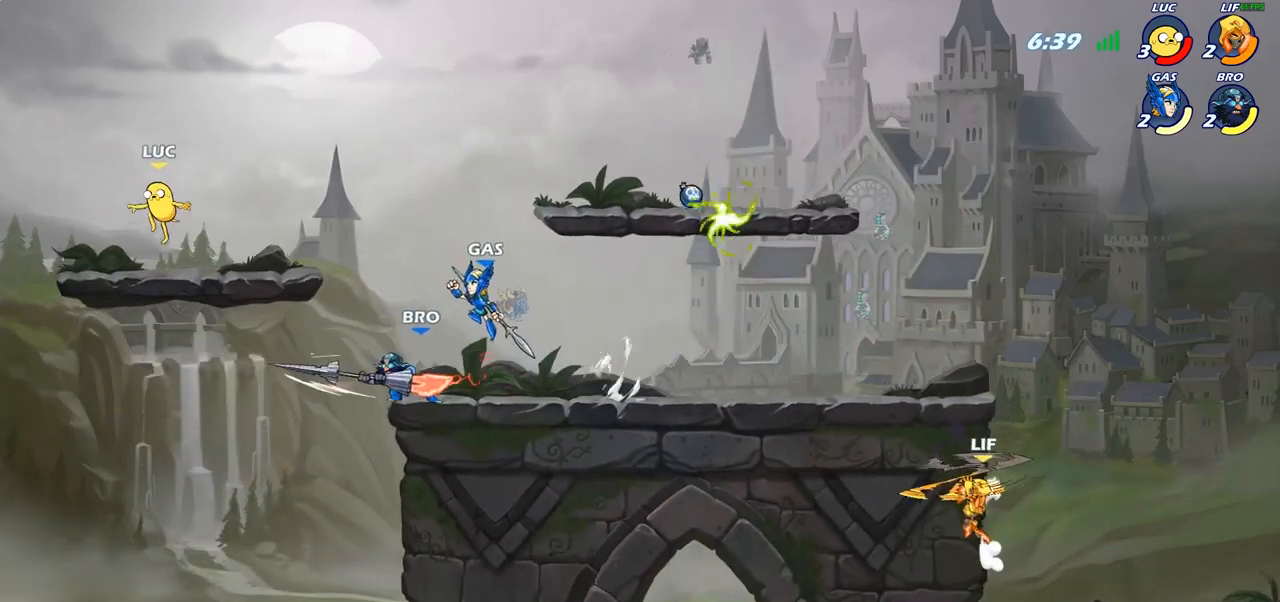
{"buttons": ["R2"], "left_stick": "right", "right_stick": "center", "events": [[133, "left_stick", "up-right"], [267, "left_stick", "right"], [350, "R2", "down"]]}
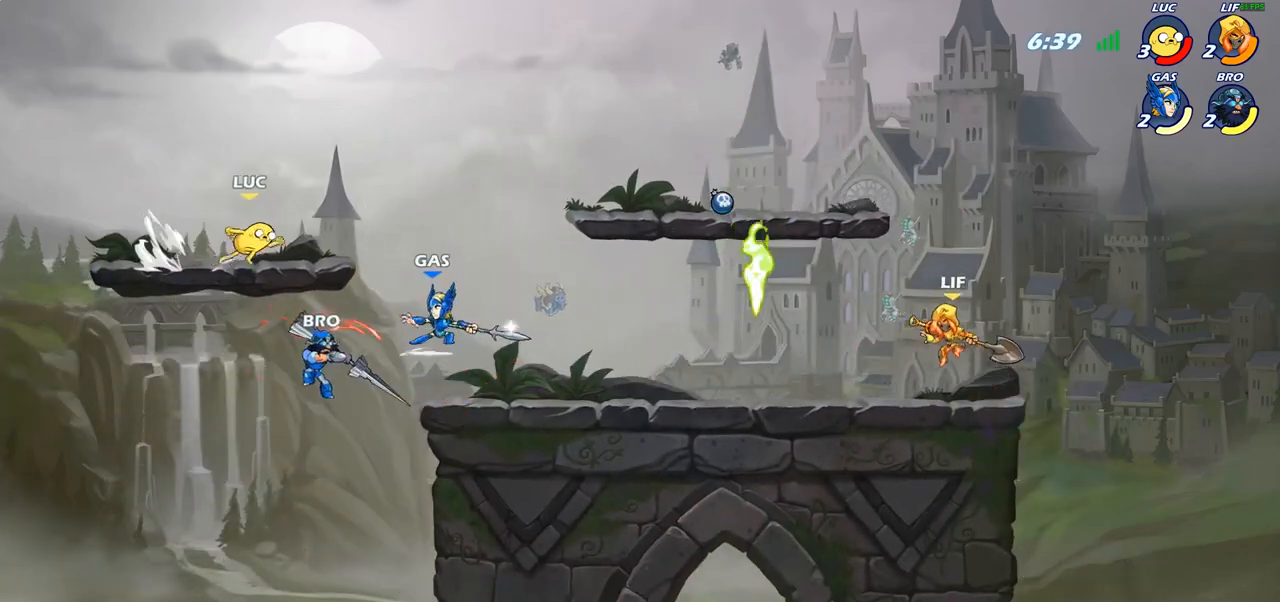
{"buttons": ["CIRCLE"], "left_stick": "down-left", "right_stick": "center", "events": [[17, "CROSS", "down"], [17, "R2", "up"], [50, "left_stick", "down"], [100, "CIRCLE", "down"], [117, "CROSS", "up"], [133, "left_stick", "down-left"]]}
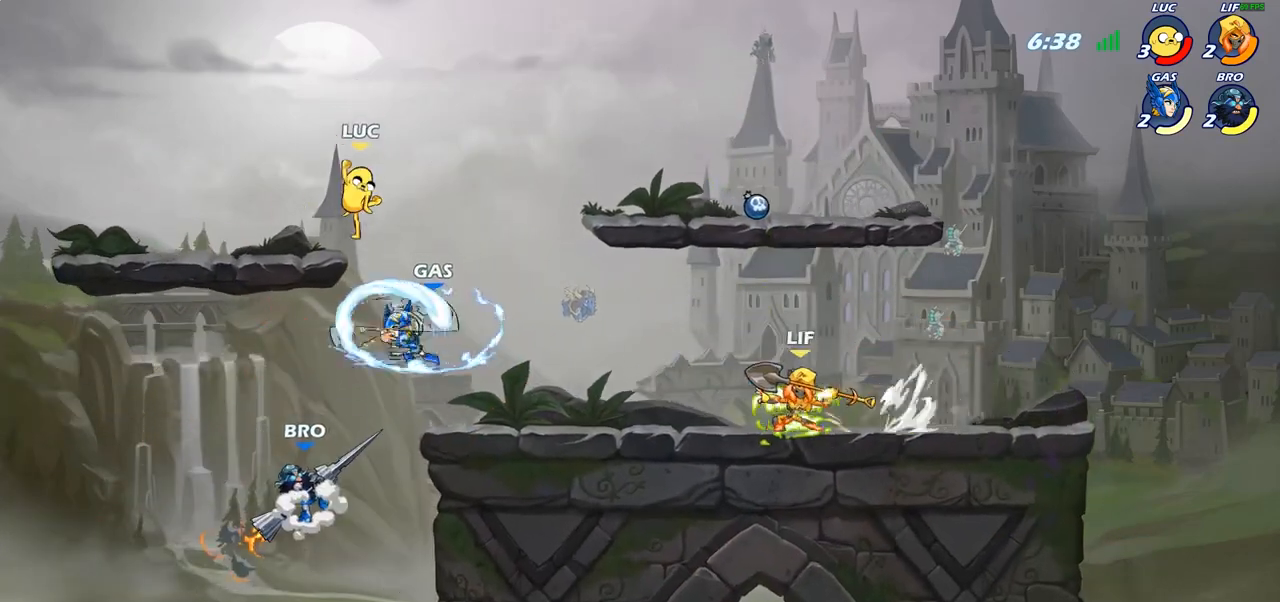
{"buttons": [], "left_stick": "center", "right_stick": "center", "events": [[317, "CIRCLE", "up"], [367, "left_stick", "center"]]}
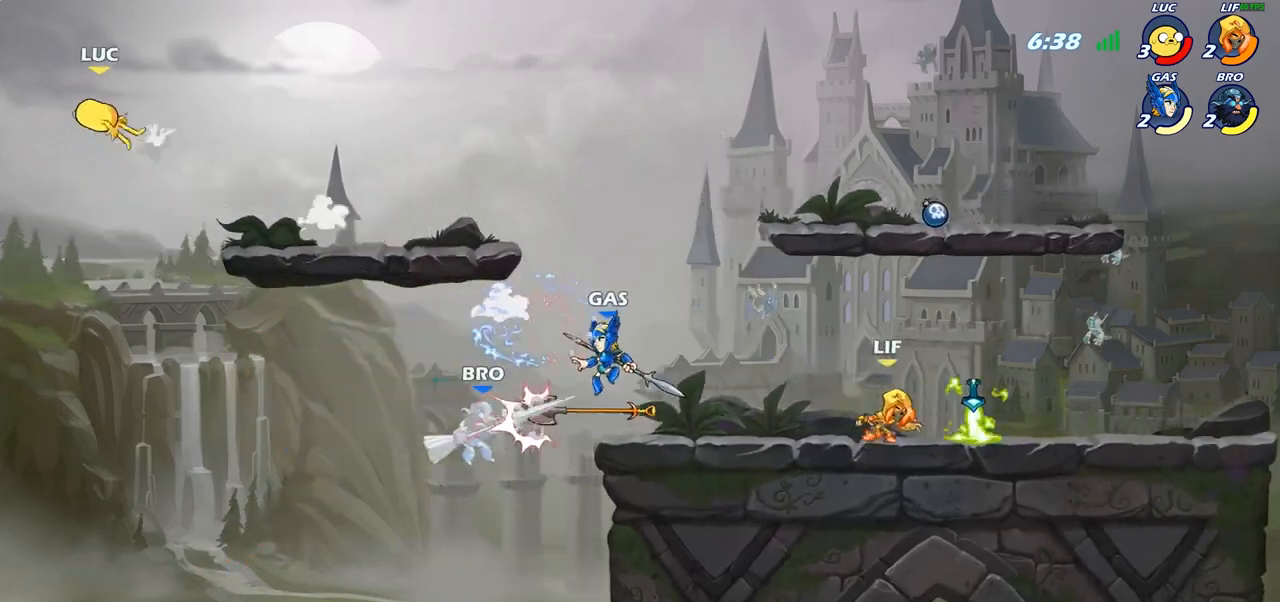
{"buttons": ["L2"], "left_stick": "right", "right_stick": "center", "events": [[17, "left_stick", "right"], [117, "R2", "down"], [233, "L2", "down"], [233, "R2", "up"], [350, "R2", "down"], [400, "L2", "up"], [450, "L2", "down"], [450, "R2", "up"]]}
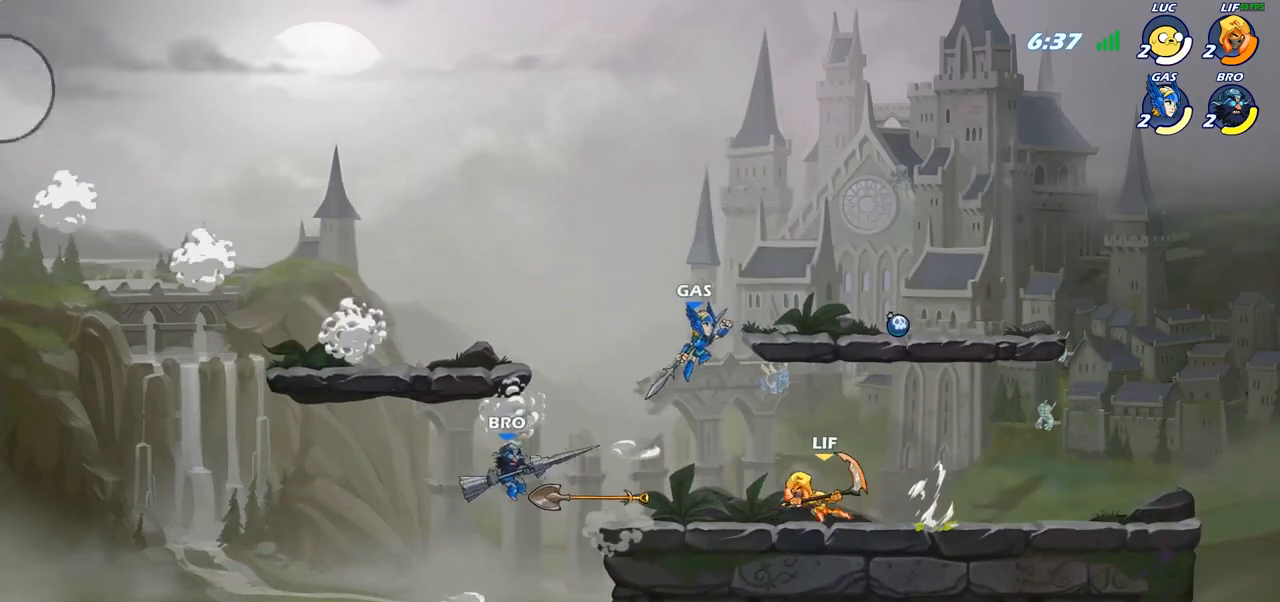
{"buttons": [], "left_stick": "center", "right_stick": "center", "events": [[83, "L2", "up"], [150, "L2", "down"], [300, "L2", "up"], [483, "left_stick", "center"]]}
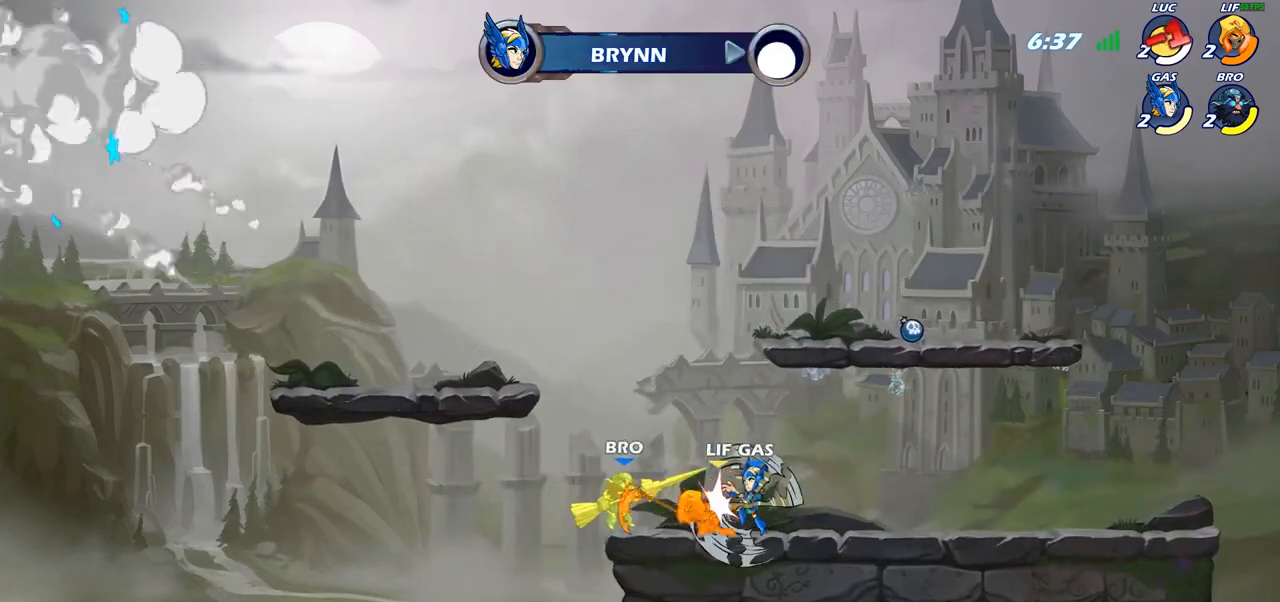
{"buttons": [], "left_stick": "center", "right_stick": "center", "events": []}
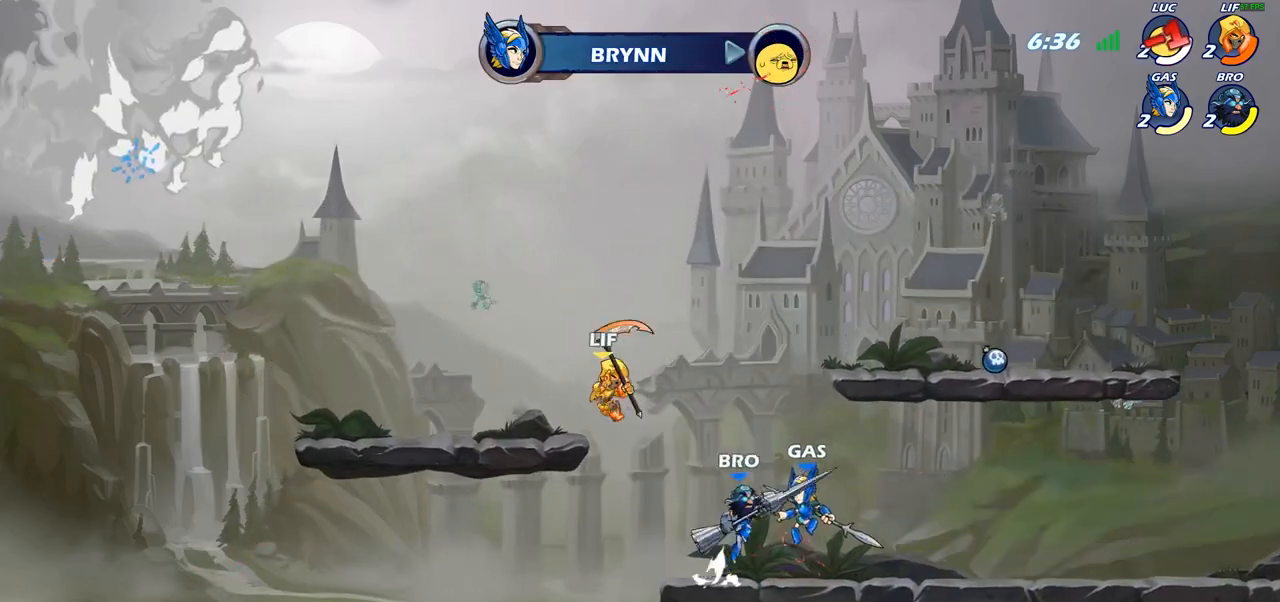
{"buttons": [], "left_stick": "center", "right_stick": "center", "events": []}
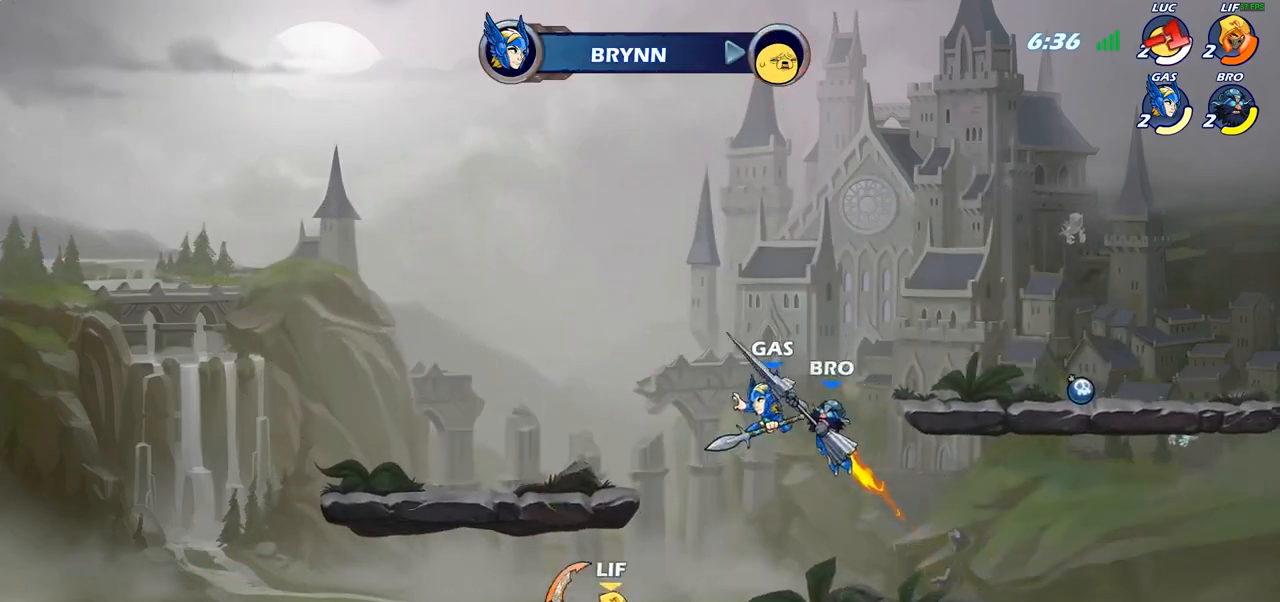
{"buttons": [], "left_stick": "center", "right_stick": "center", "events": []}
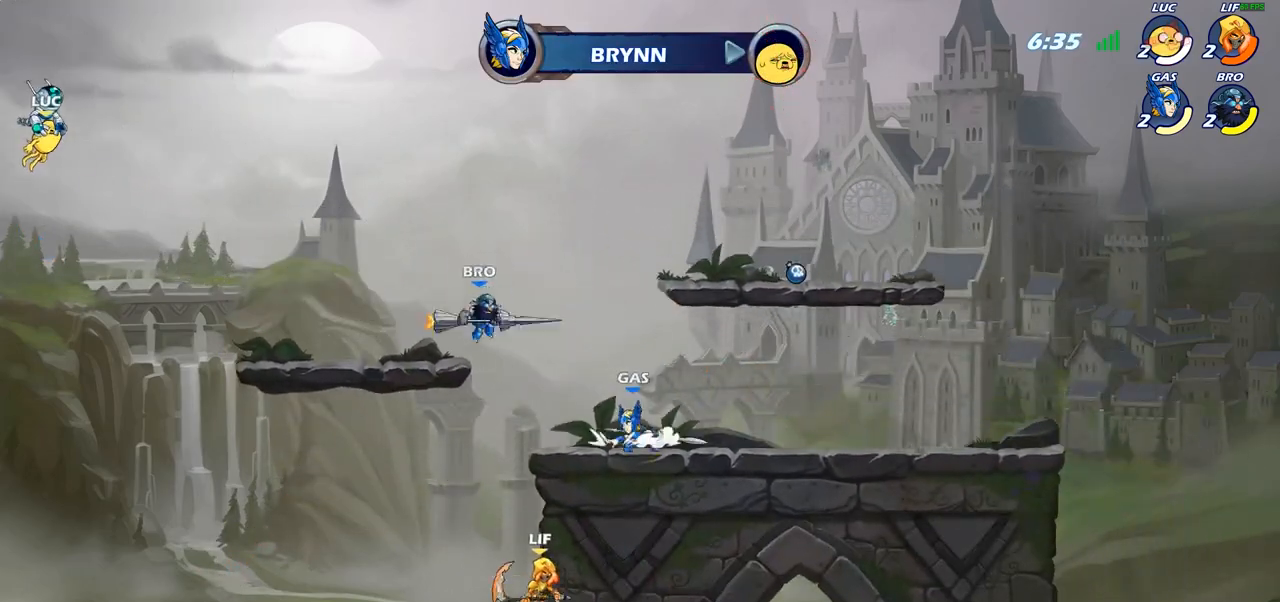
{"buttons": [], "left_stick": "center", "right_stick": "center", "events": []}
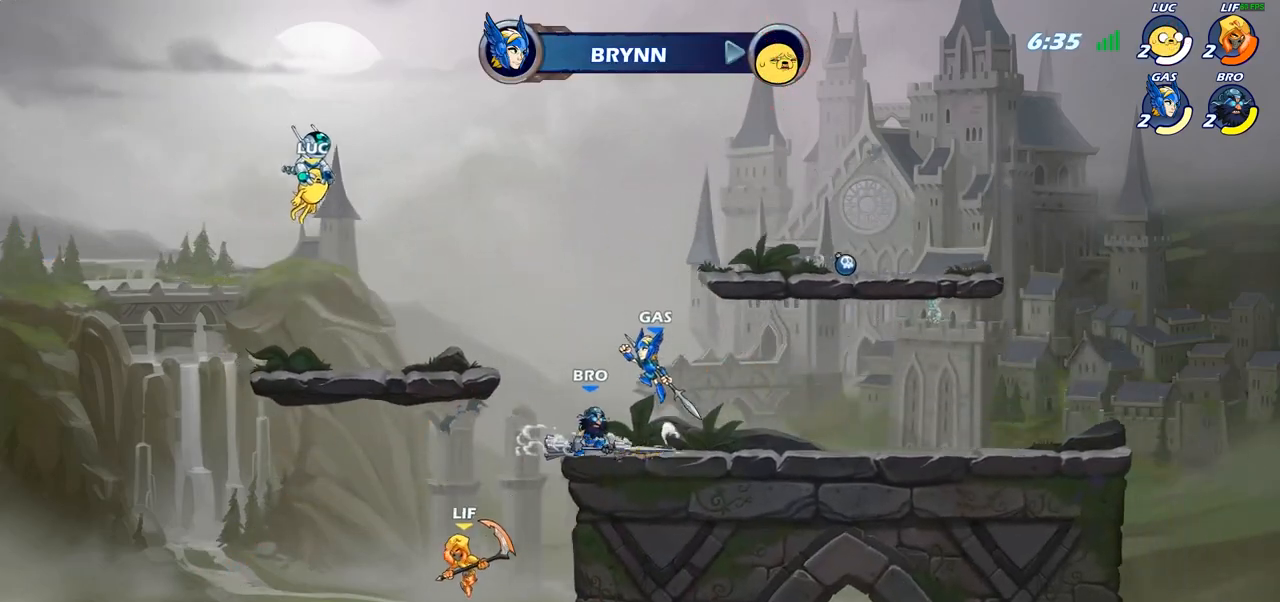
{"buttons": [], "left_stick": "center", "right_stick": "center", "events": []}
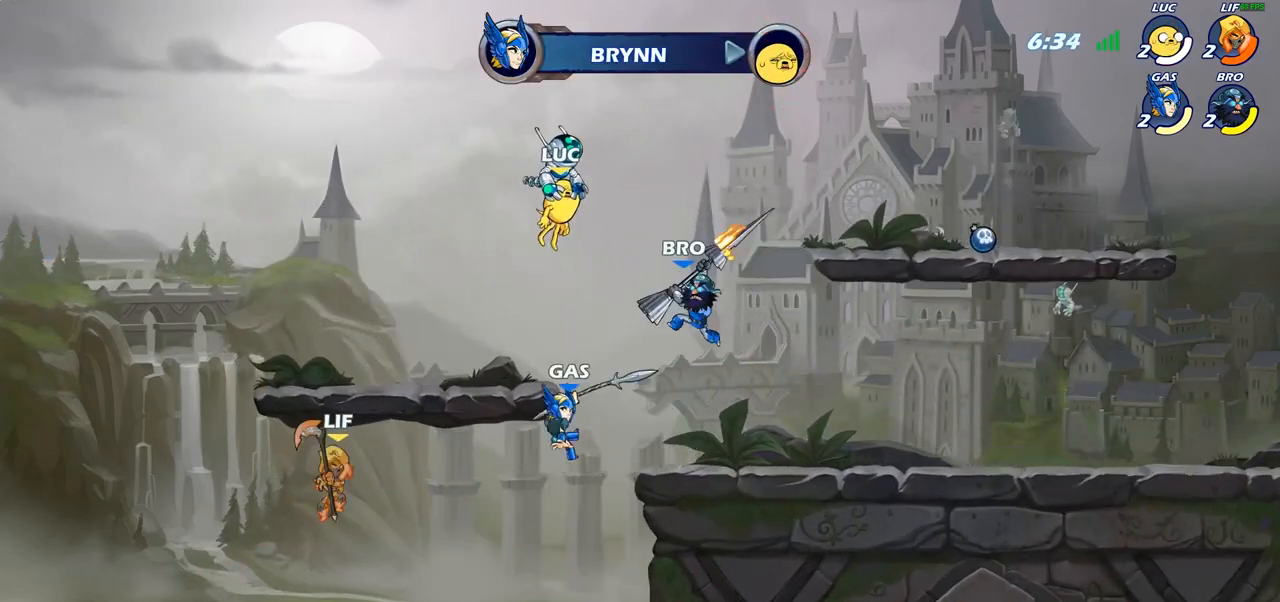
{"buttons": [], "left_stick": "center", "right_stick": "center", "events": []}
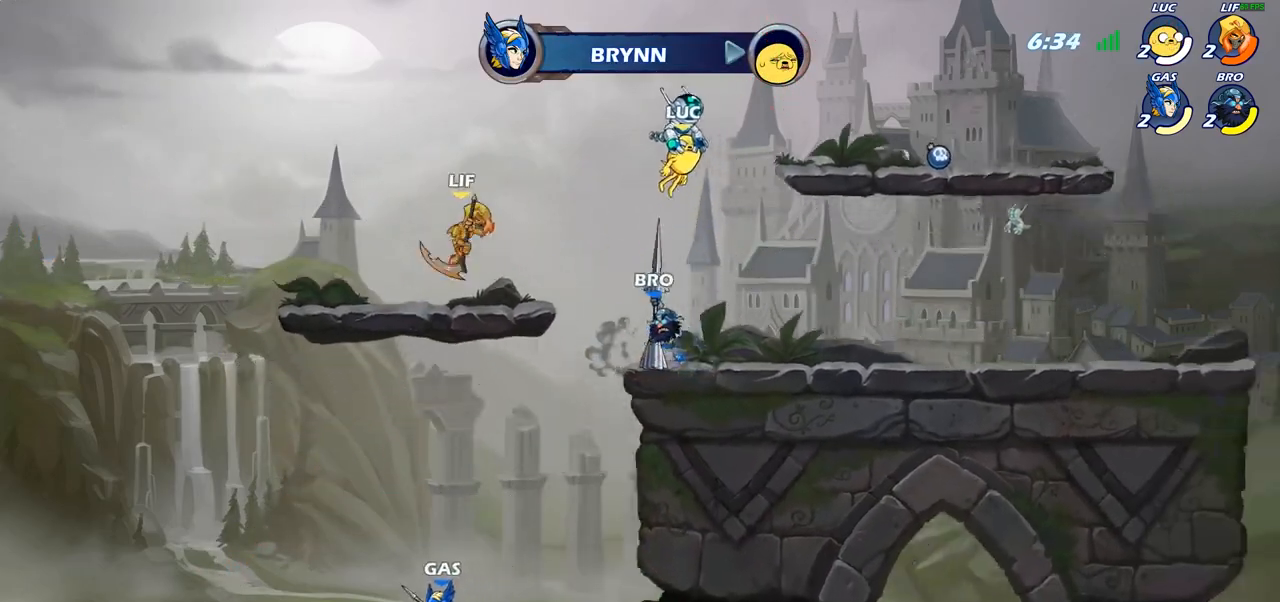
{"buttons": [], "left_stick": "center", "right_stick": "center", "events": []}
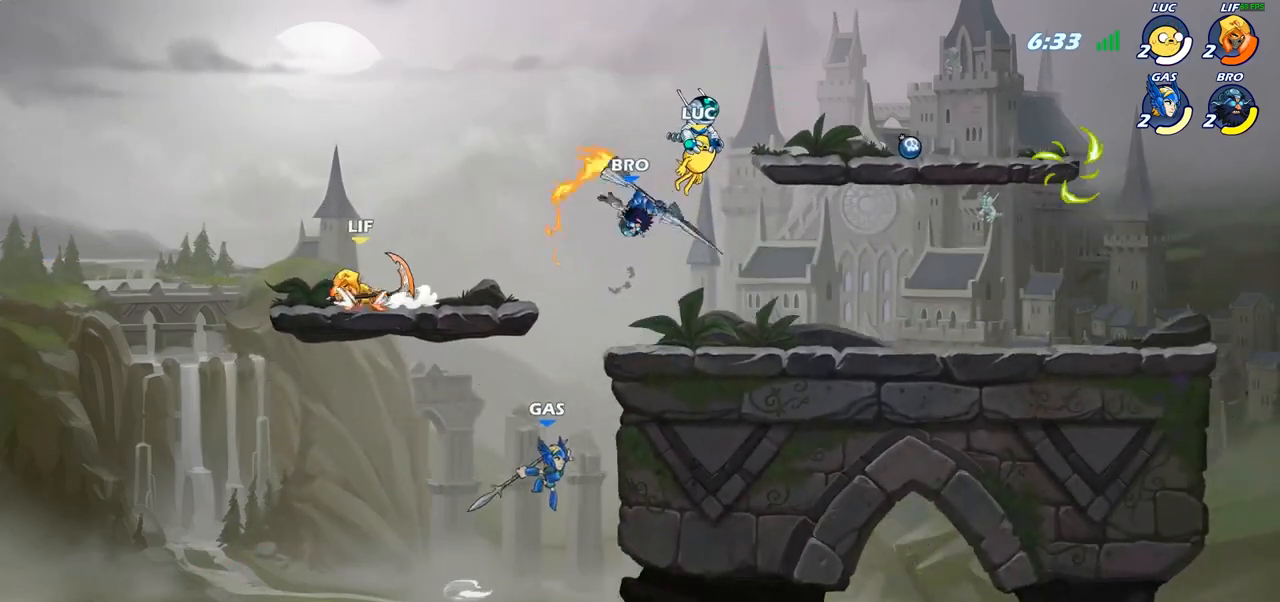
{"buttons": [], "left_stick": "center", "right_stick": "center", "events": []}